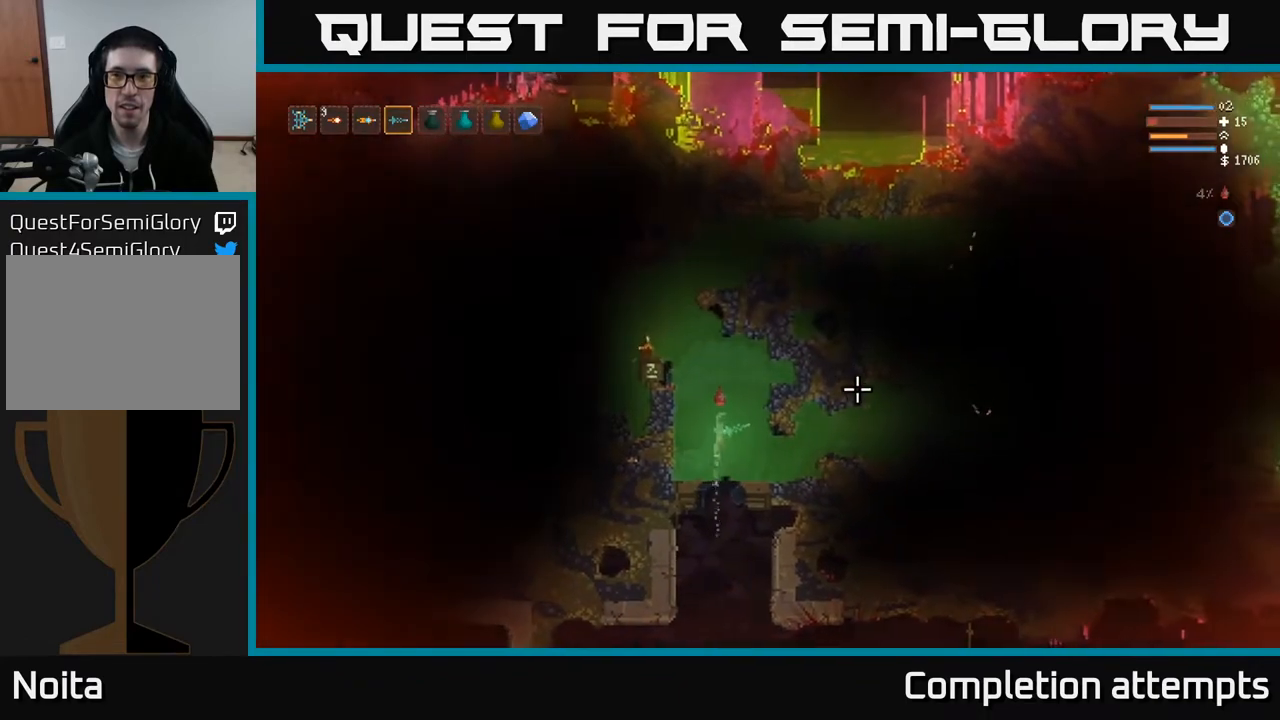
Gameplay with a controller (Xbox layout); each line is a JSON object with the inputs held at the frame after it. "events" lists button and stick changes between this image and that frame as [ms after this image, input, new state], when the widget could be followed in between.
{"buttons": [], "left_stick": "right", "right_stick": "right", "events": [[100, "left_stick", "center"], [433, "left_stick", "right"]]}
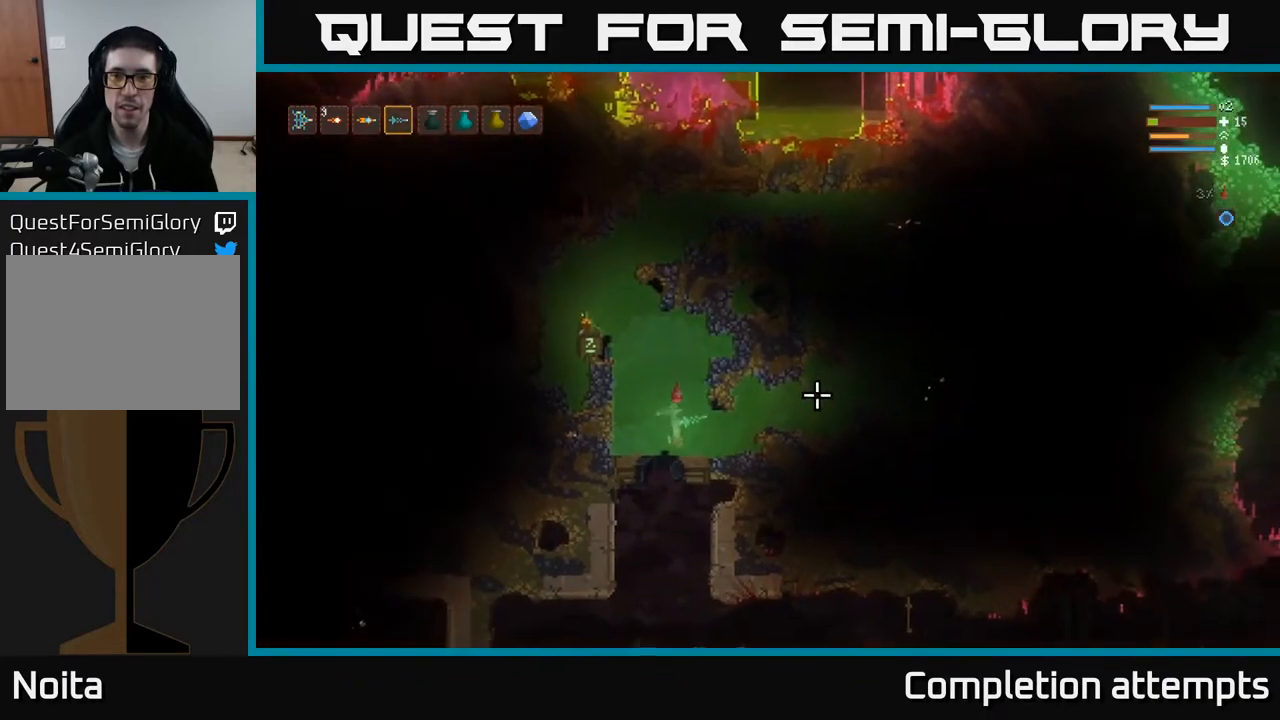
{"buttons": [], "left_stick": "center", "right_stick": "right", "events": [[83, "left_stick", "center"]]}
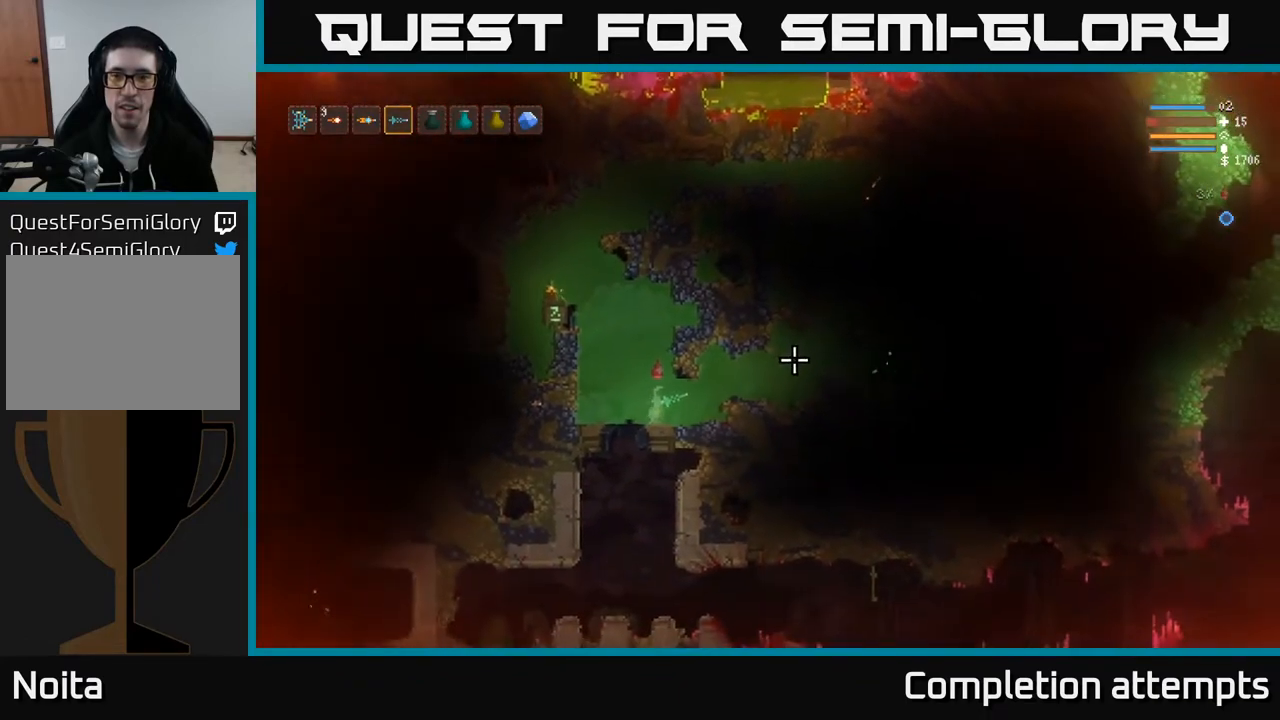
{"buttons": [], "left_stick": "center", "right_stick": "right", "events": [[133, "left_stick", "left"], [433, "left_stick", "center"]]}
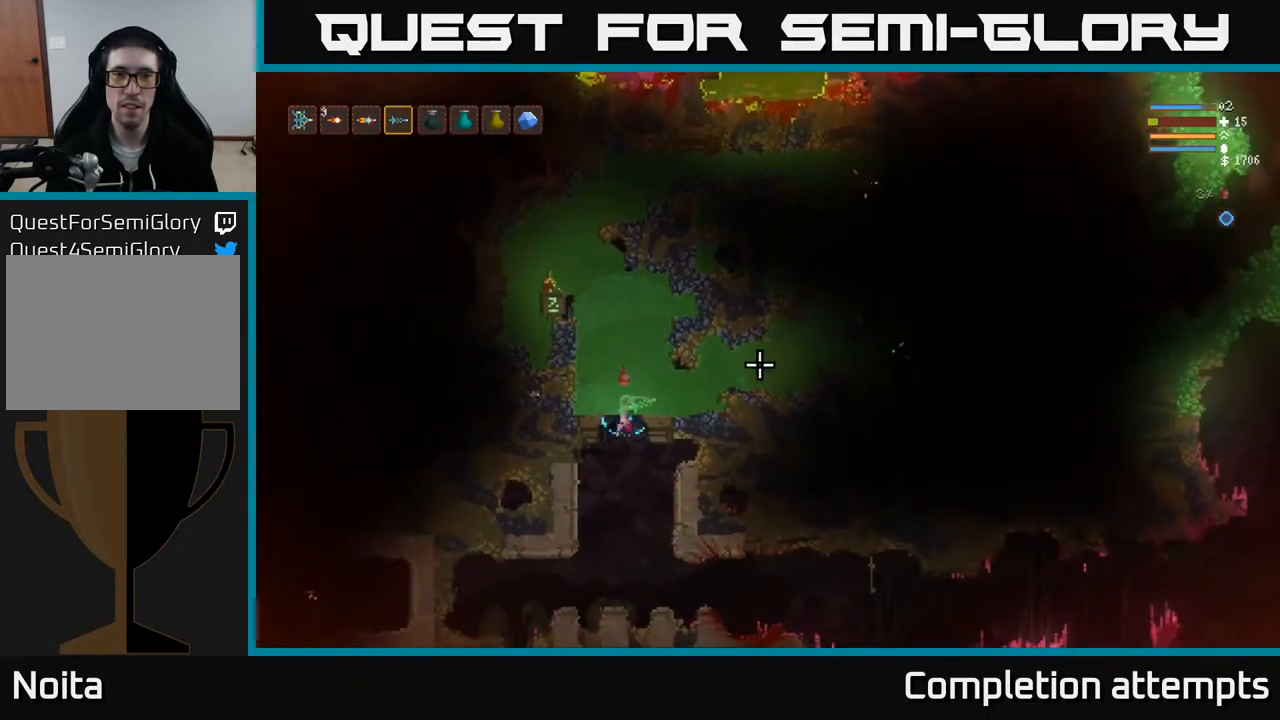
{"buttons": ["L2"], "left_stick": "right", "right_stick": "right", "events": [[250, "left_stick", "right"], [417, "L2", "down"]]}
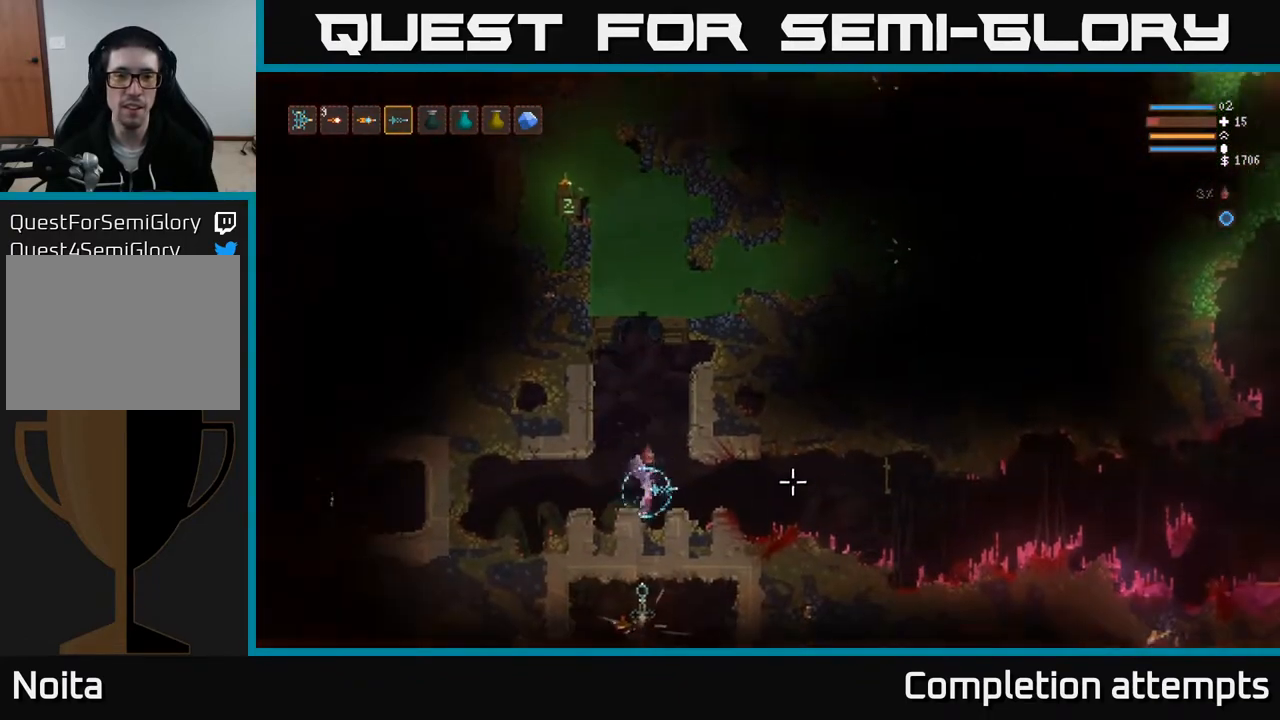
{"buttons": ["L2"], "left_stick": "center", "right_stick": "up", "events": [[33, "L2", "up"], [83, "left_stick", "center"], [133, "left_stick", "left"], [150, "right_stick", "up-right"], [267, "L2", "down"], [267, "left_stick", "center"], [350, "right_stick", "up"]]}
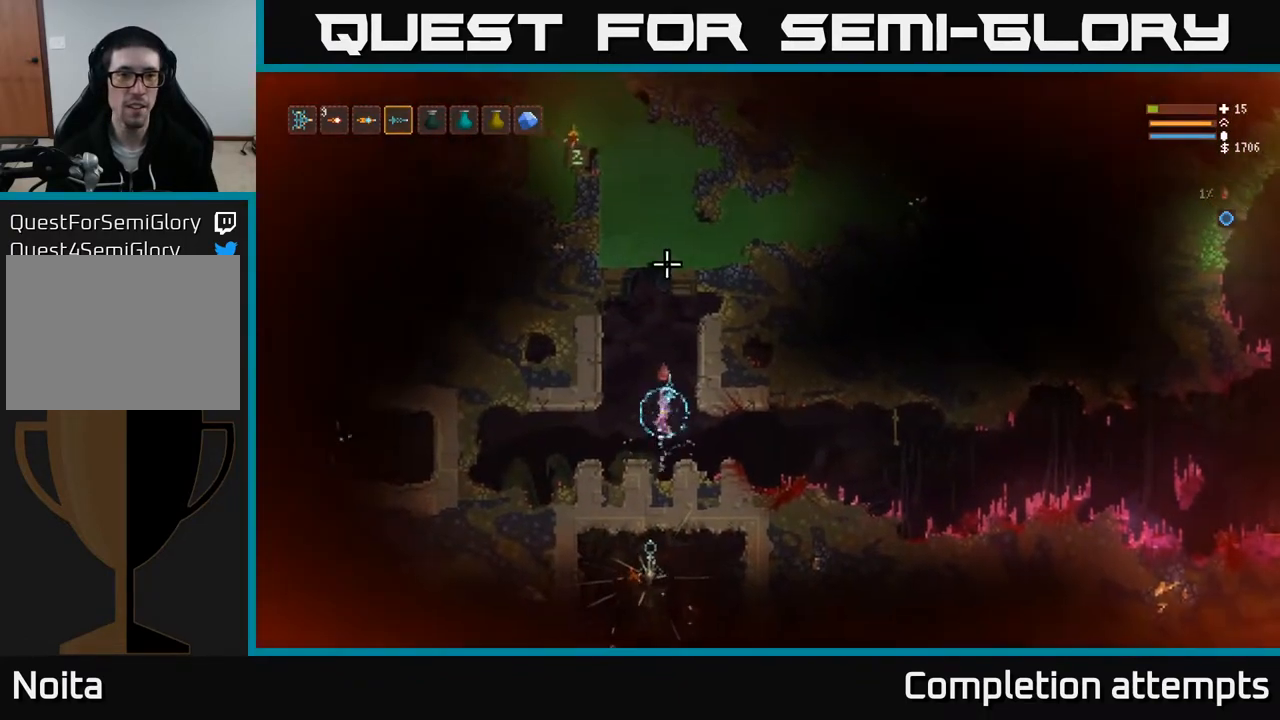
{"buttons": ["L2"], "left_stick": "left", "right_stick": "up", "events": [[417, "left_stick", "left"]]}
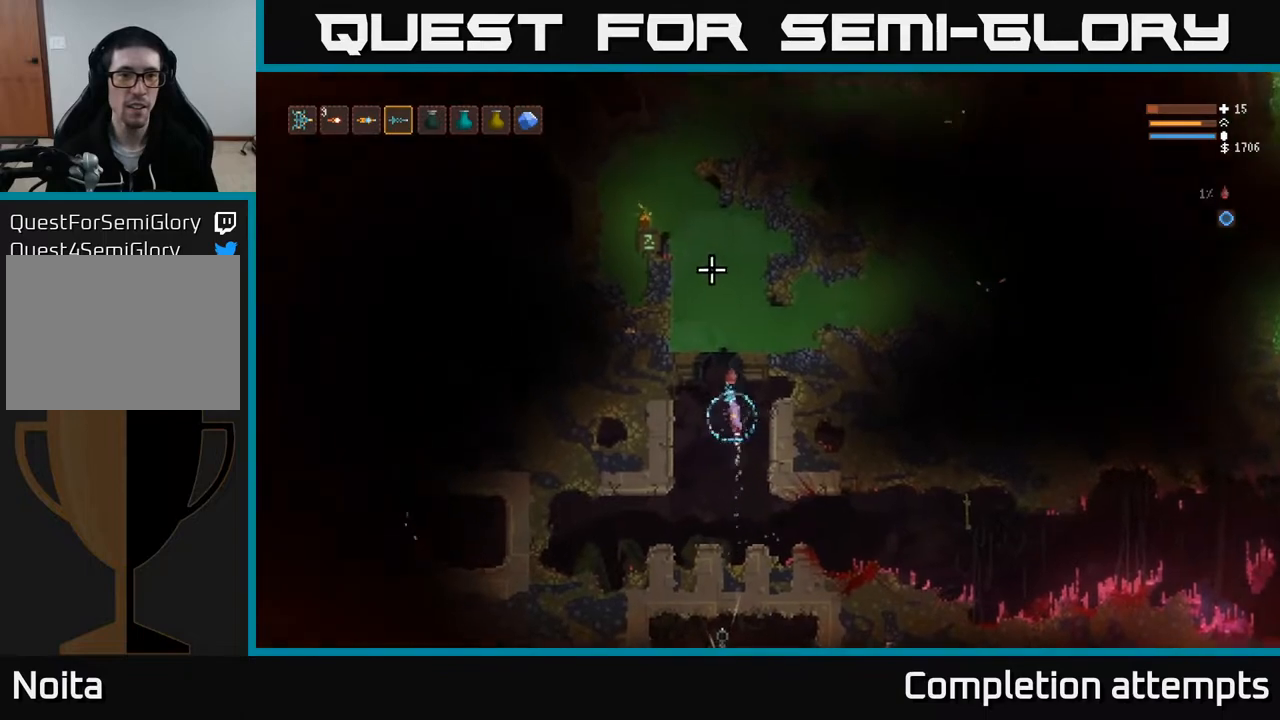
{"buttons": ["L2"], "left_stick": "center", "right_stick": "up-left", "events": [[33, "left_stick", "center"], [350, "left_stick", "right"], [383, "right_stick", "up-left"], [450, "left_stick", "center"]]}
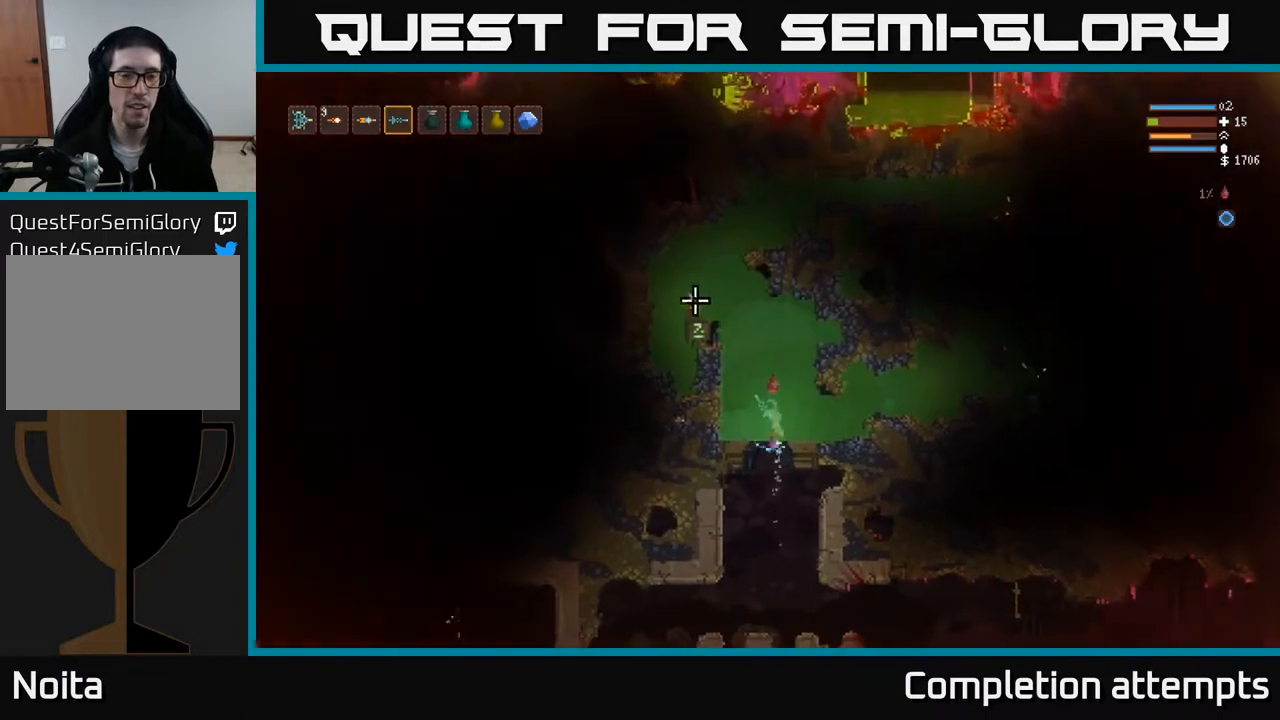
{"buttons": ["L2"], "left_stick": "left", "right_stick": "left", "events": [[33, "left_stick", "left"], [300, "left_stick", "center"], [317, "right_stick", "left"], [417, "left_stick", "left"]]}
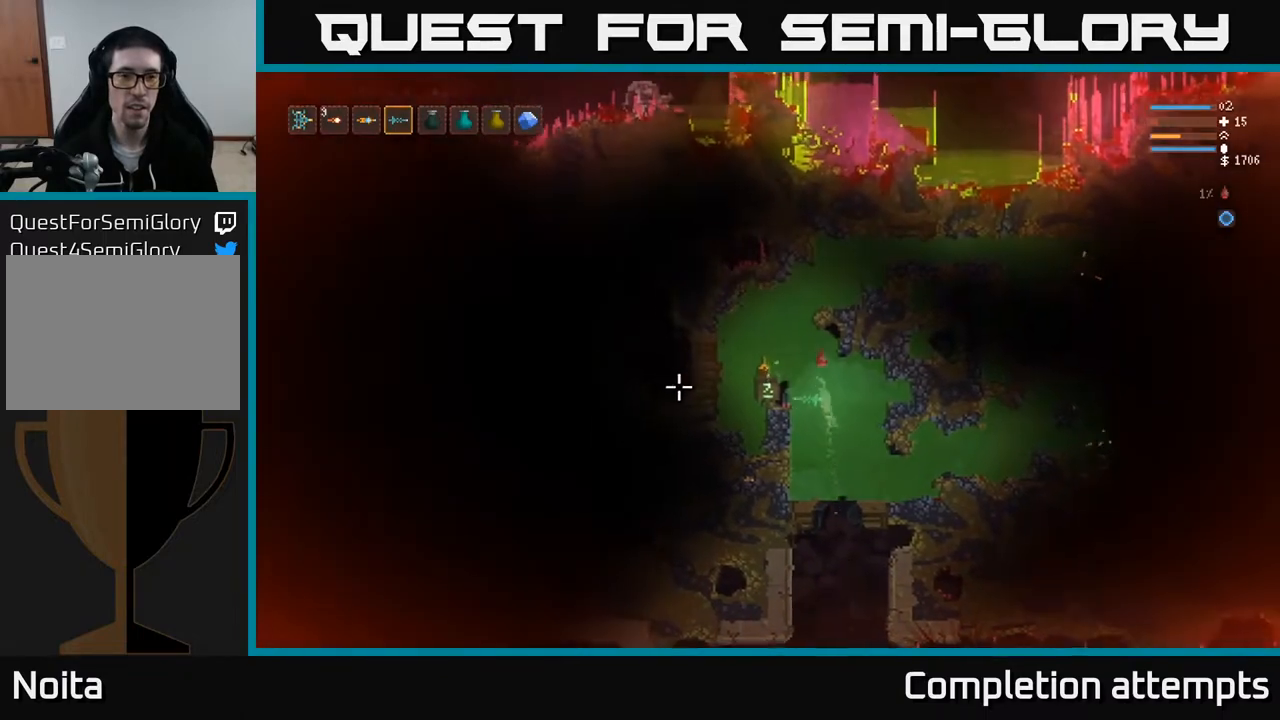
{"buttons": [], "left_stick": "center", "right_stick": "center", "events": [[117, "right_stick", "center"], [200, "L2", "up"], [450, "left_stick", "center"]]}
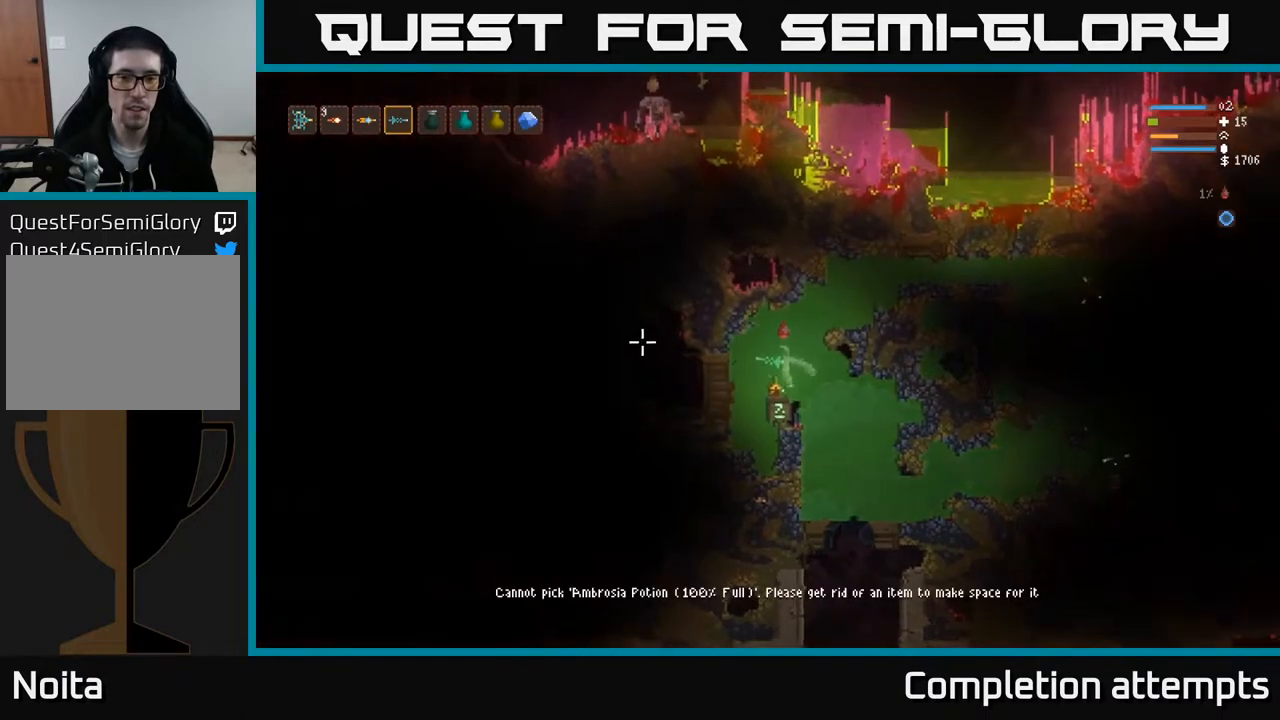
{"buttons": [], "left_stick": "center", "right_stick": "center", "events": []}
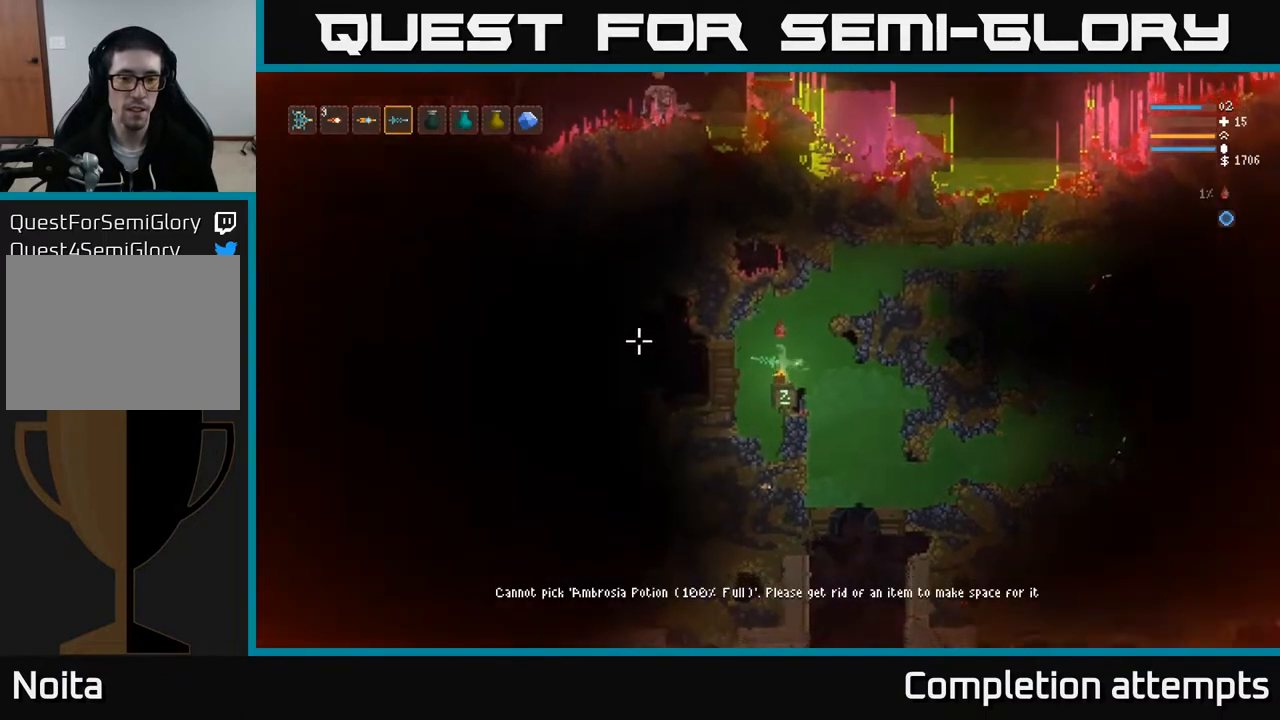
{"buttons": [], "left_stick": "right", "right_stick": "left", "events": [[200, "left_stick", "right"], [333, "right_stick", "left"]]}
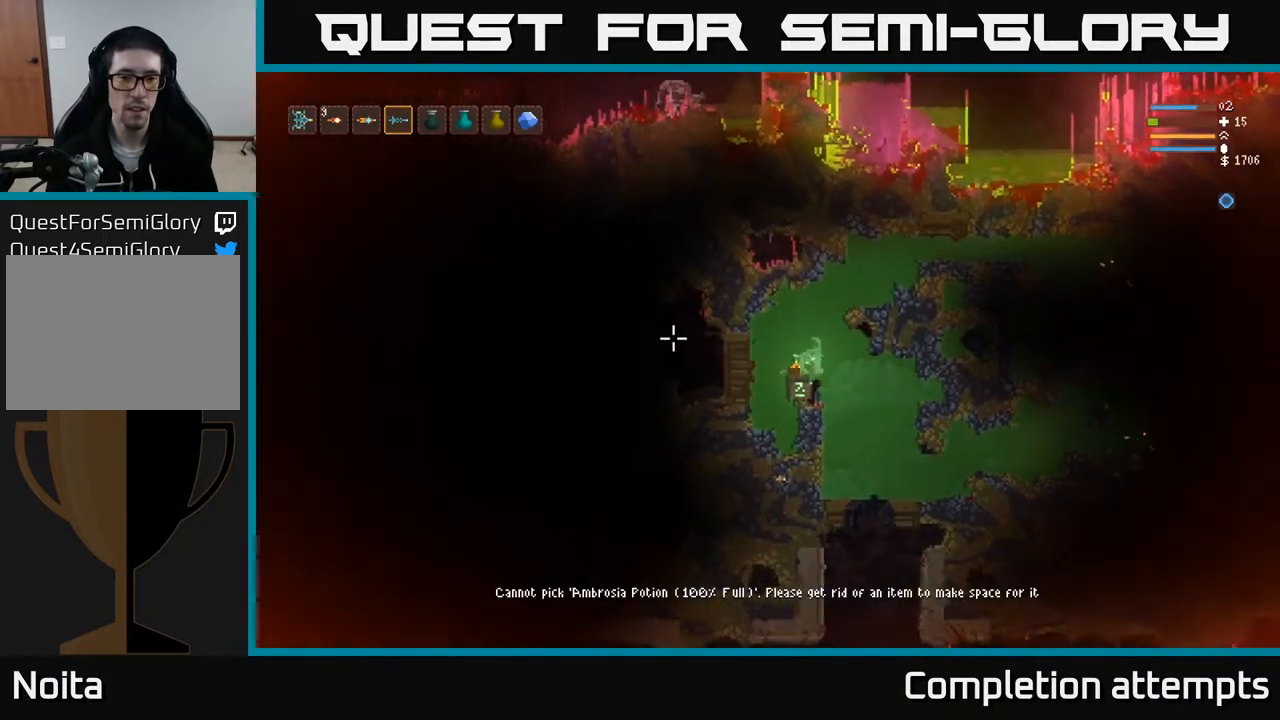
{"buttons": [], "left_stick": "center", "right_stick": "right", "events": [[117, "right_stick", "up"], [250, "right_stick", "right"], [367, "left_stick", "center"]]}
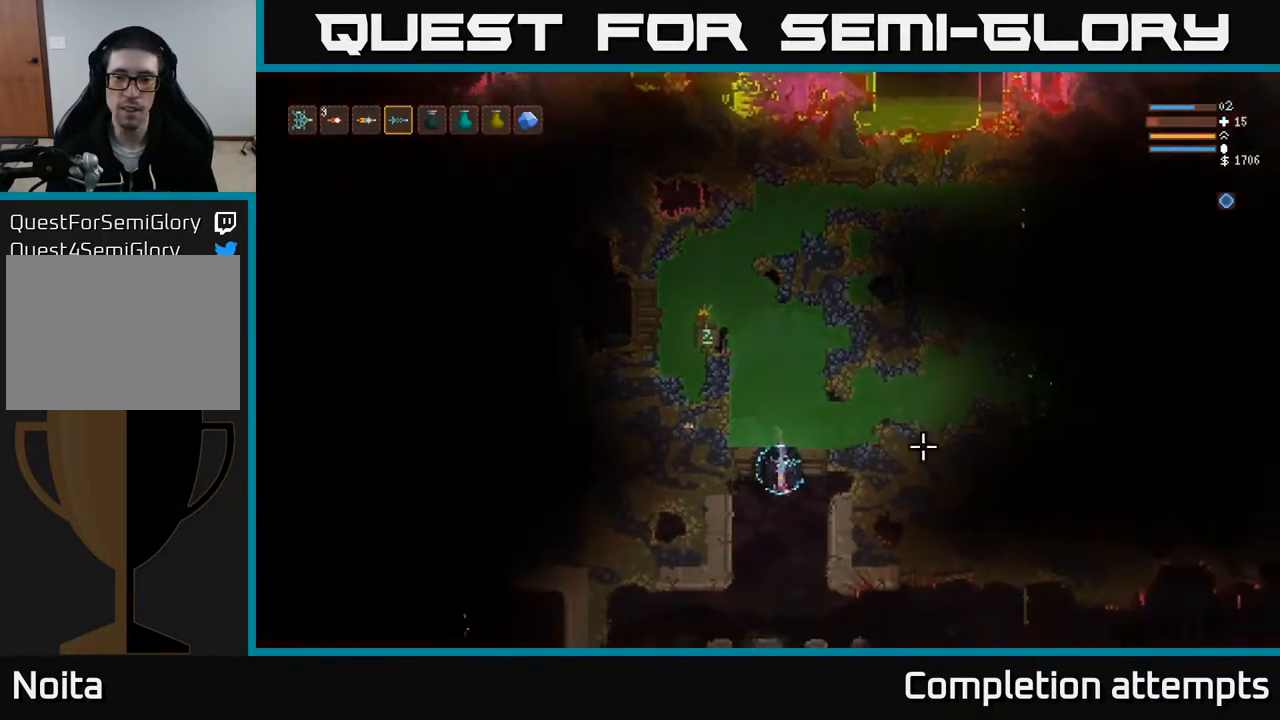
{"buttons": [], "left_stick": "right", "right_stick": "right", "events": [[250, "L2", "down"], [283, "left_stick", "right"], [433, "L2", "up"]]}
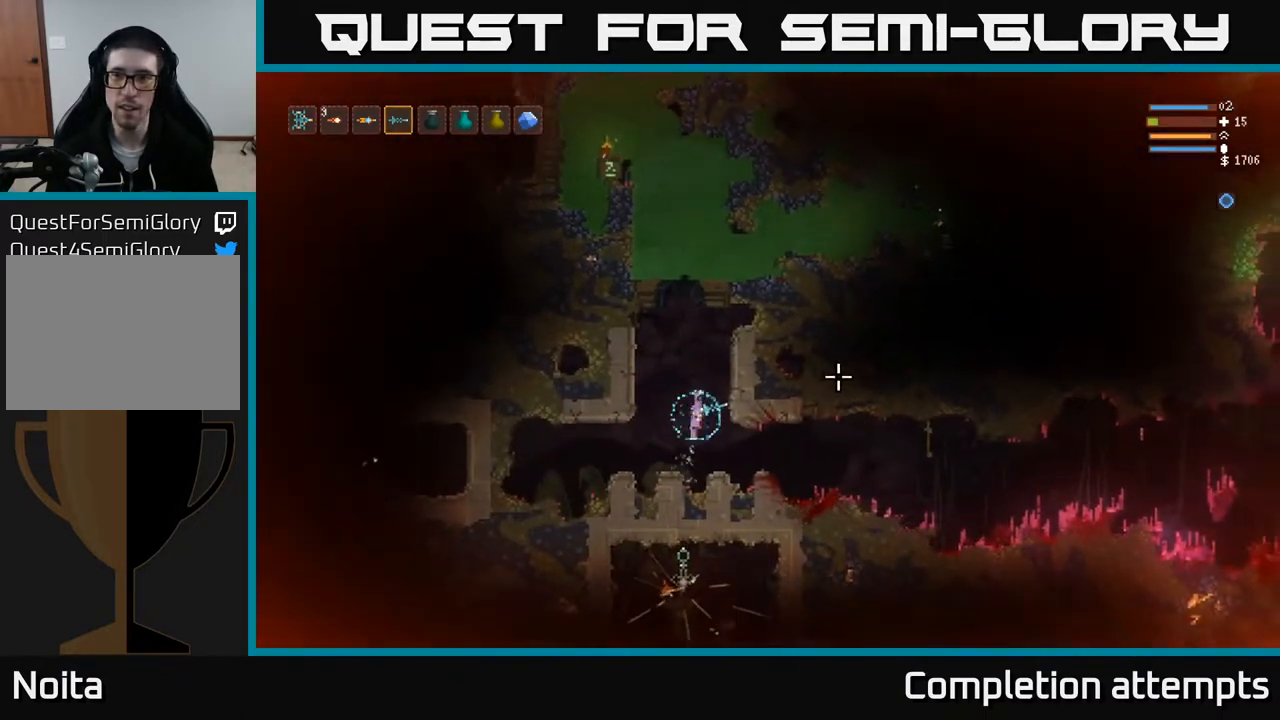
{"buttons": ["L2"], "left_stick": "right", "right_stick": "right", "events": [[483, "L2", "down"]]}
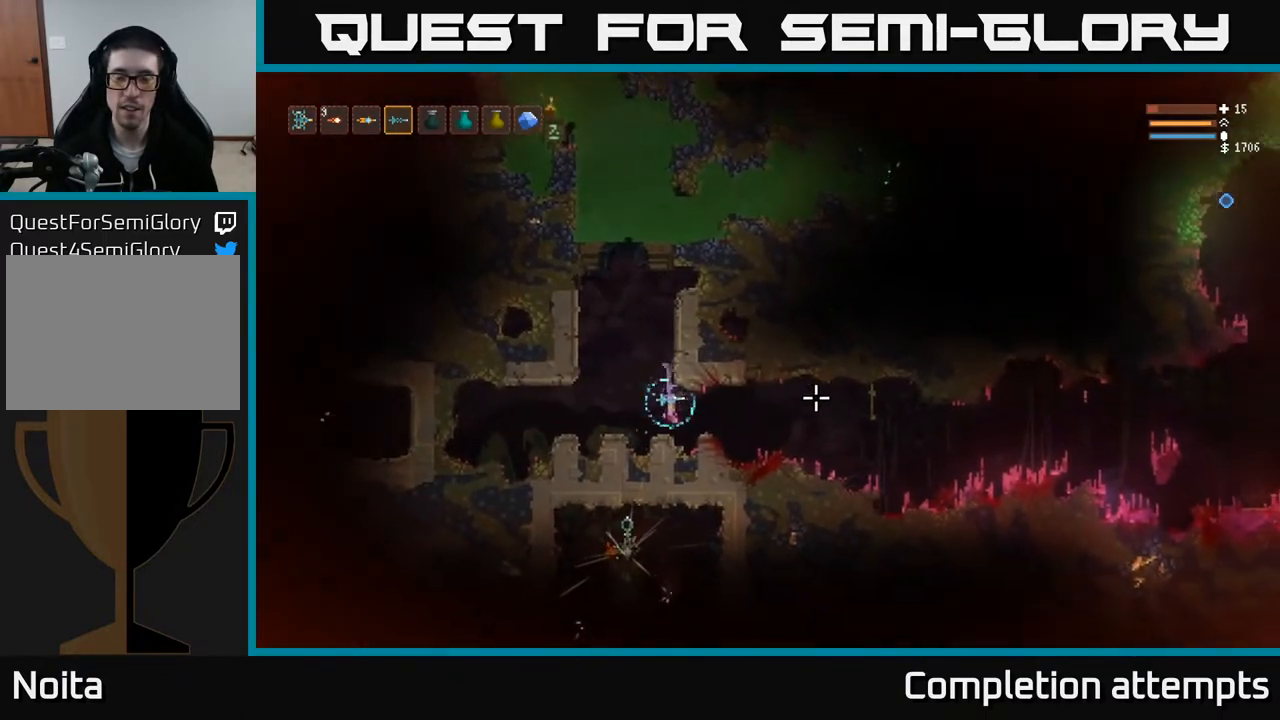
{"buttons": [], "left_stick": "right", "right_stick": "right", "events": [[117, "L2", "up"]]}
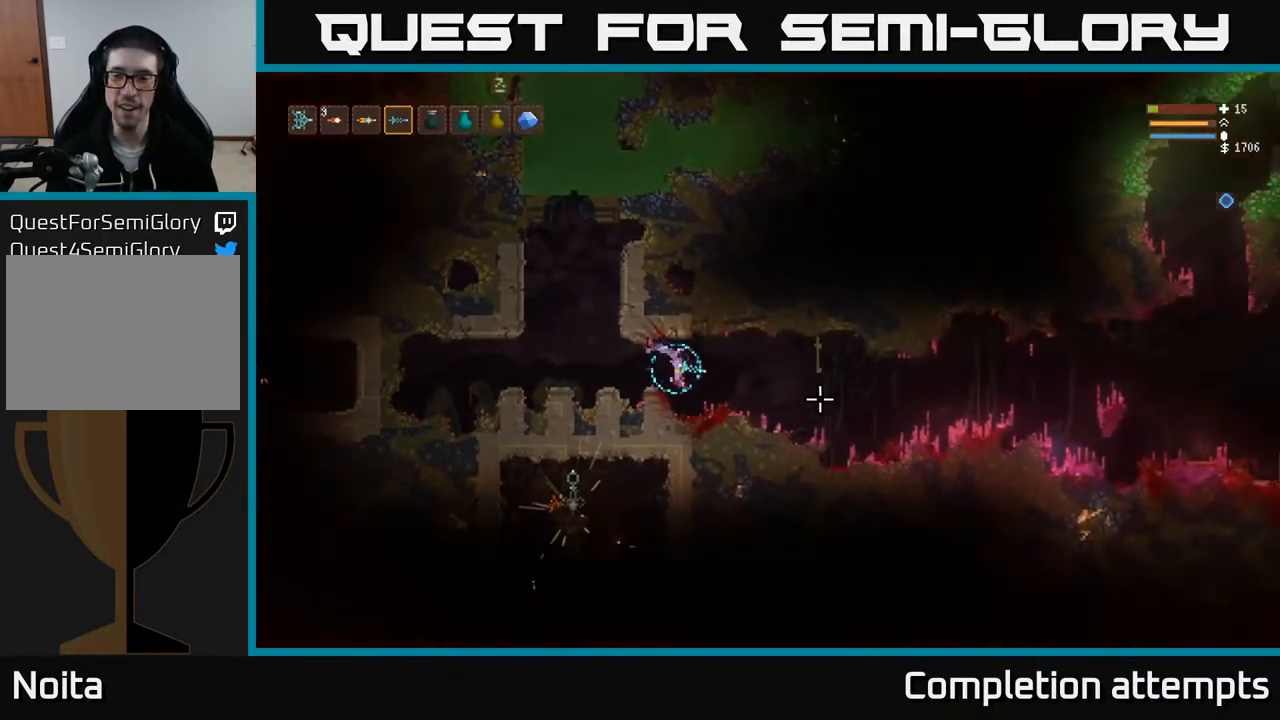
{"buttons": [], "left_stick": "right", "right_stick": "right", "events": []}
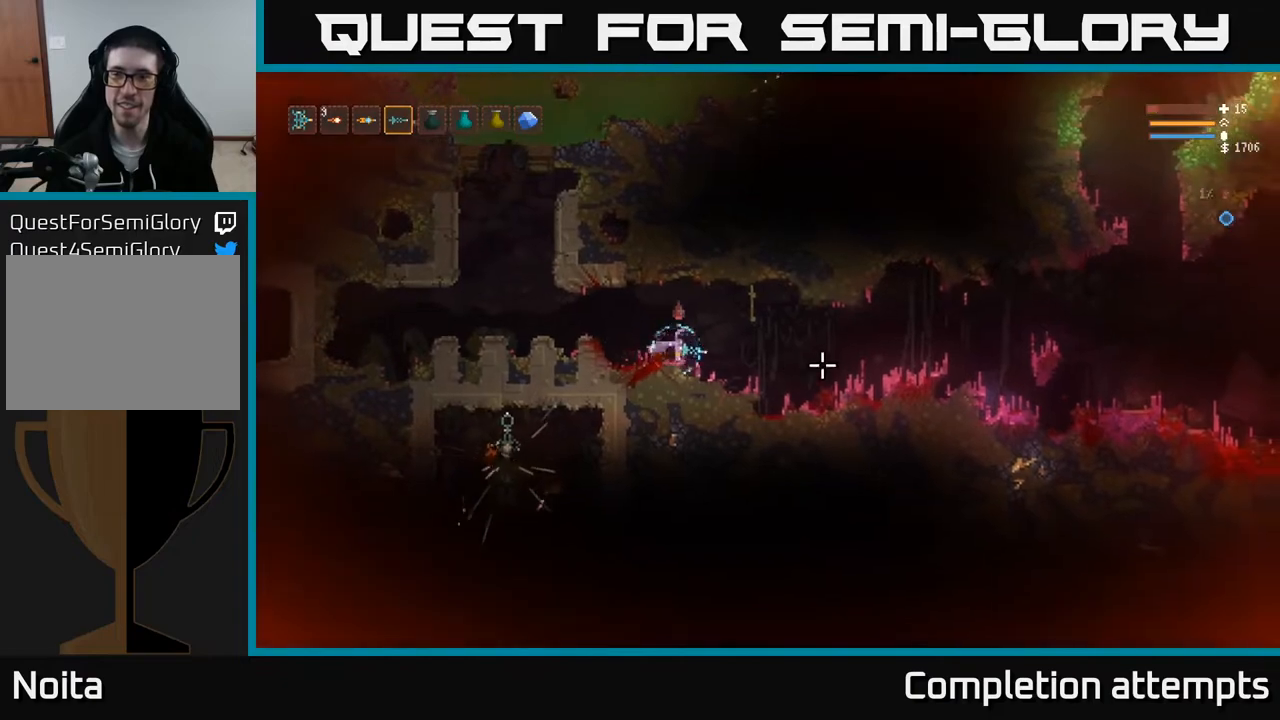
{"buttons": ["L2"], "left_stick": "right", "right_stick": "right", "events": [[467, "L2", "down"]]}
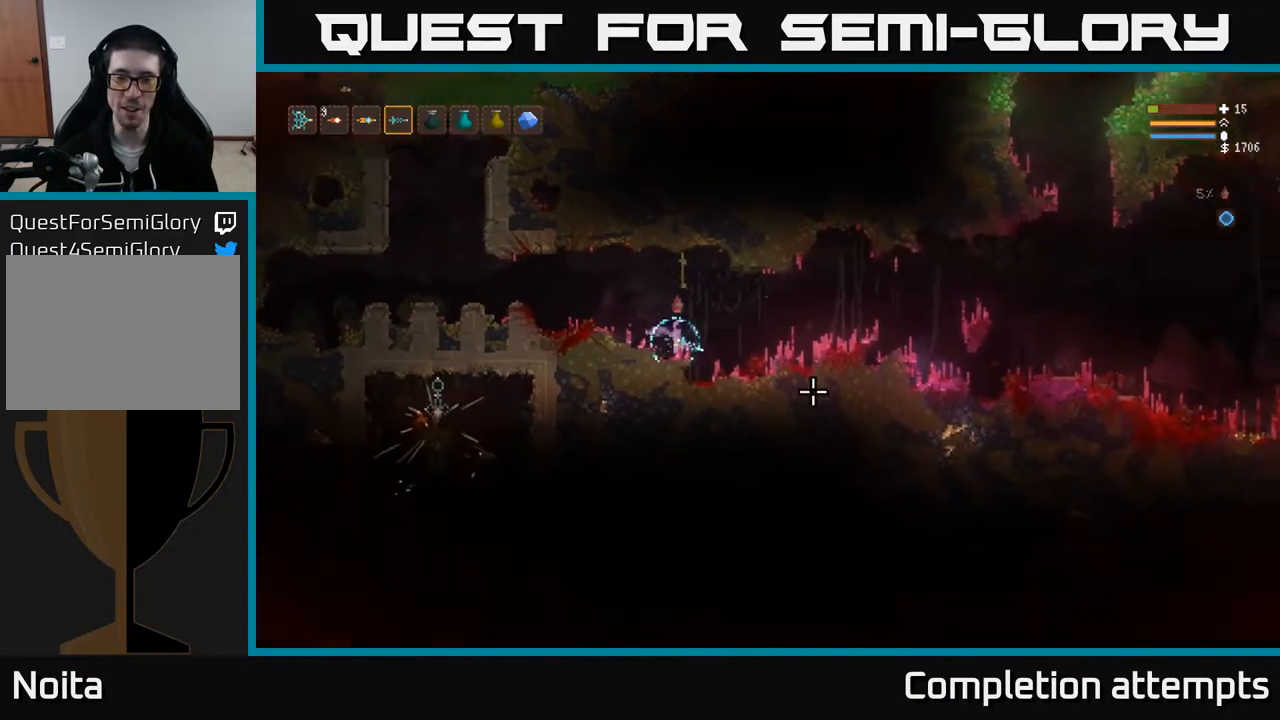
{"buttons": [], "left_stick": "right", "right_stick": "right", "events": [[83, "L2", "up"]]}
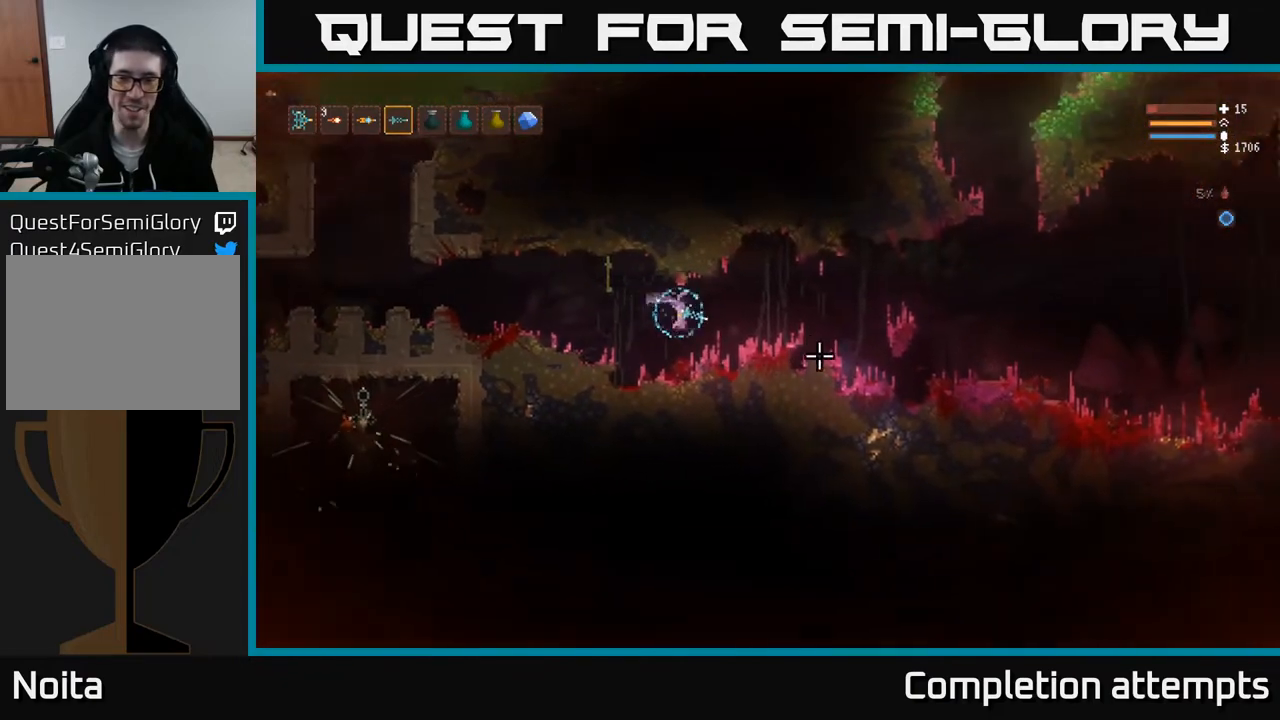
{"buttons": [], "left_stick": "right", "right_stick": "right", "events": [[17, "L2", "down"], [150, "L2", "up"]]}
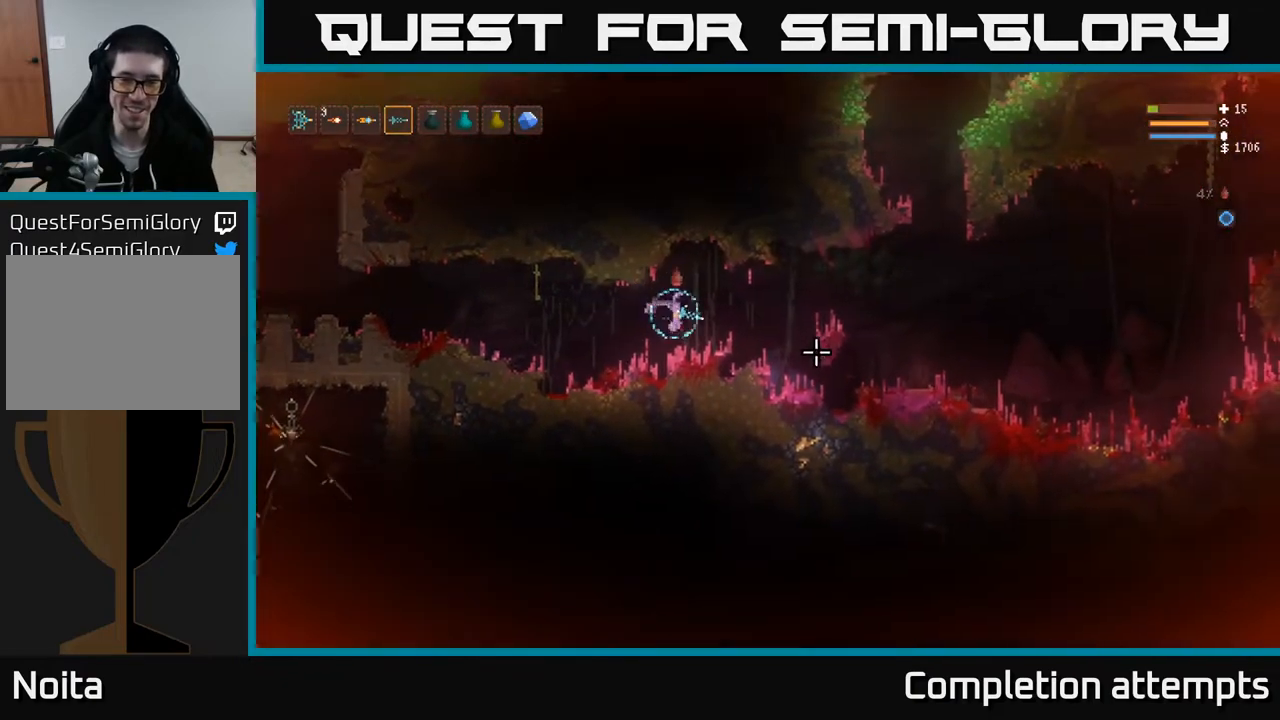
{"buttons": ["L2"], "left_stick": "right", "right_stick": "right", "events": [[33, "L2", "down"], [133, "L2", "up"], [467, "L2", "down"]]}
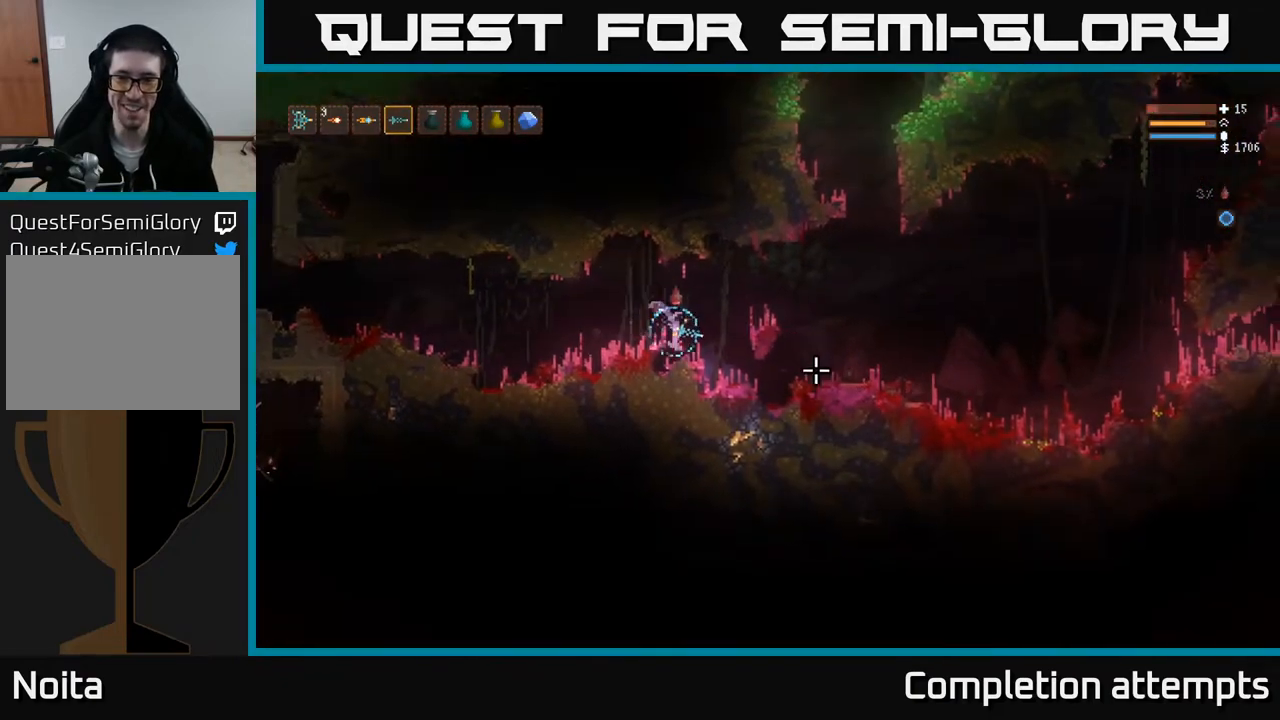
{"buttons": ["L2"], "left_stick": "right", "right_stick": "right", "events": [[233, "L2", "up"], [417, "L2", "down"]]}
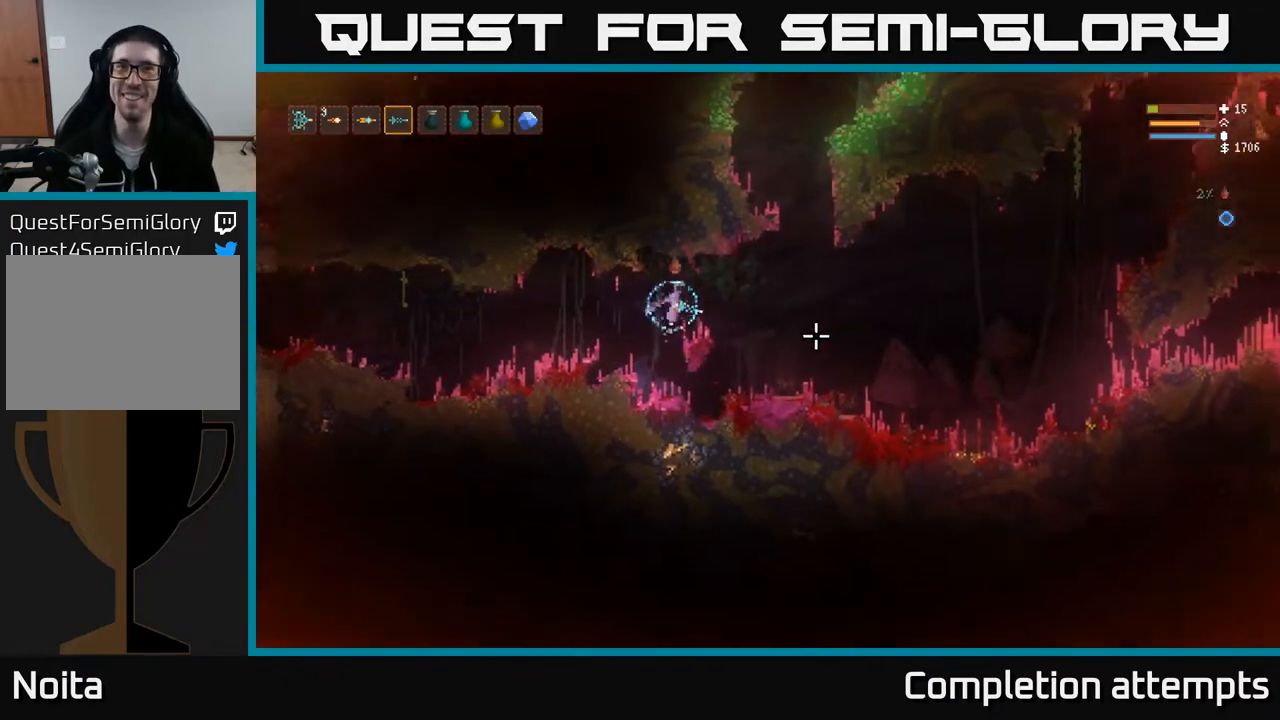
{"buttons": ["L2"], "left_stick": "right", "right_stick": "right", "events": [[33, "L2", "up"], [483, "L2", "down"]]}
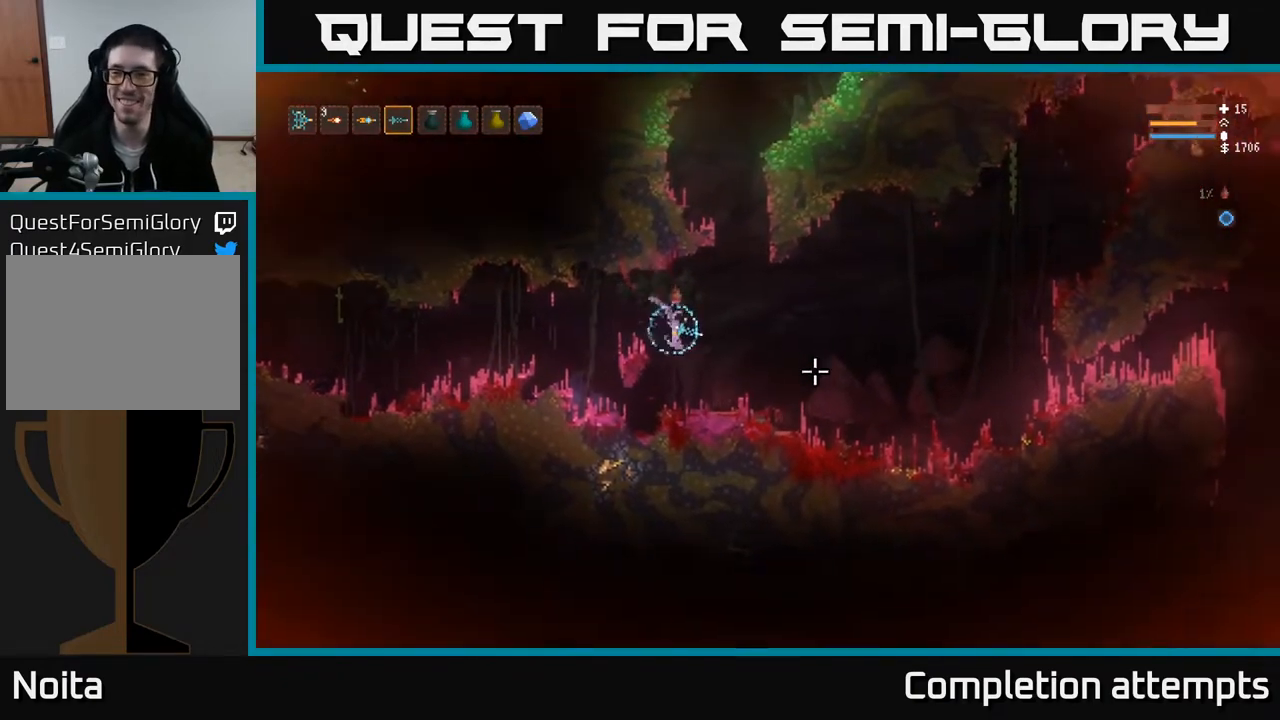
{"buttons": [], "left_stick": "right", "right_stick": "right", "events": [[67, "L2", "up"]]}
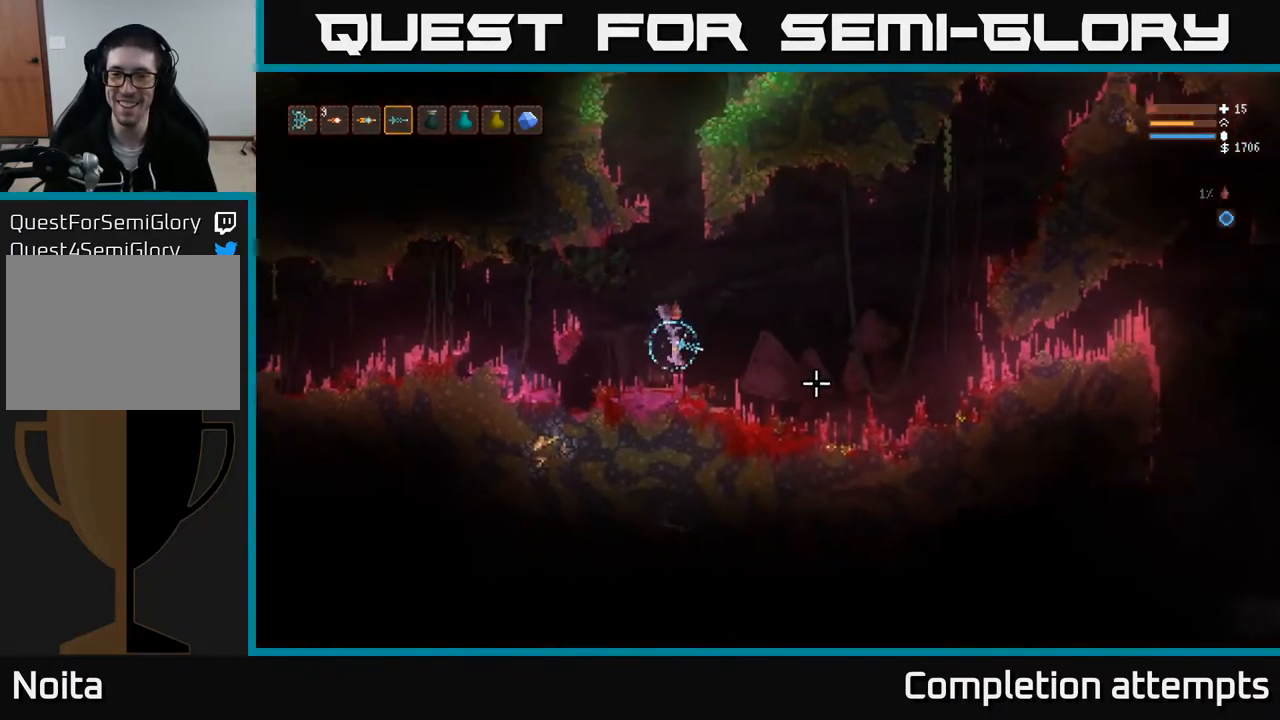
{"buttons": [], "left_stick": "right", "right_stick": "right", "events": []}
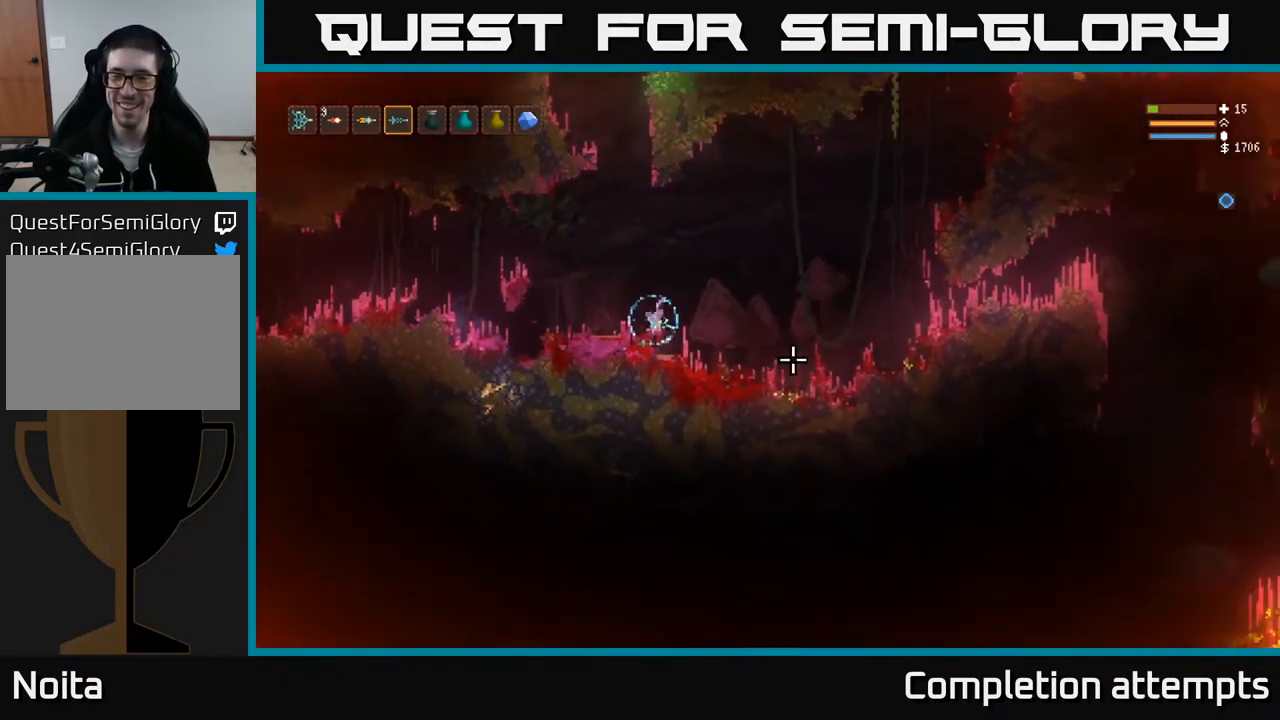
{"buttons": [], "left_stick": "right", "right_stick": "right", "events": [[383, "L2", "down"], [500, "L2", "up"]]}
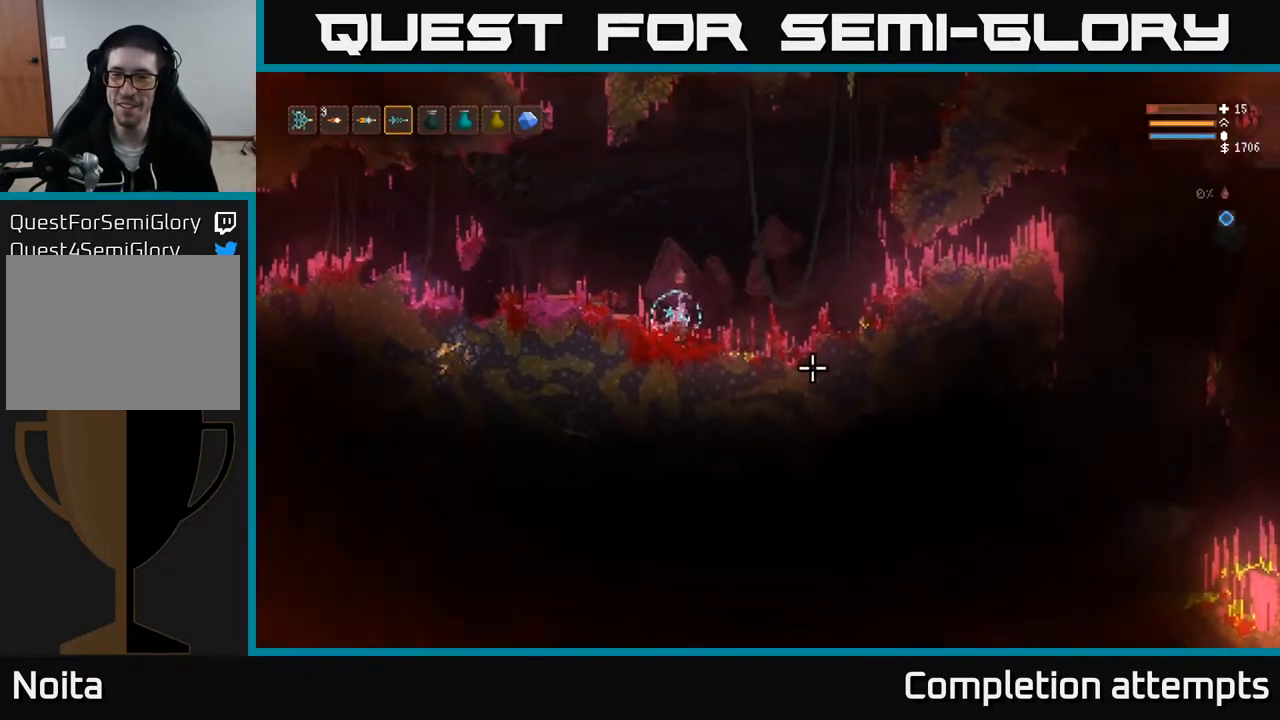
{"buttons": ["L2"], "left_stick": "right", "right_stick": "right", "events": [[483, "L2", "down"]]}
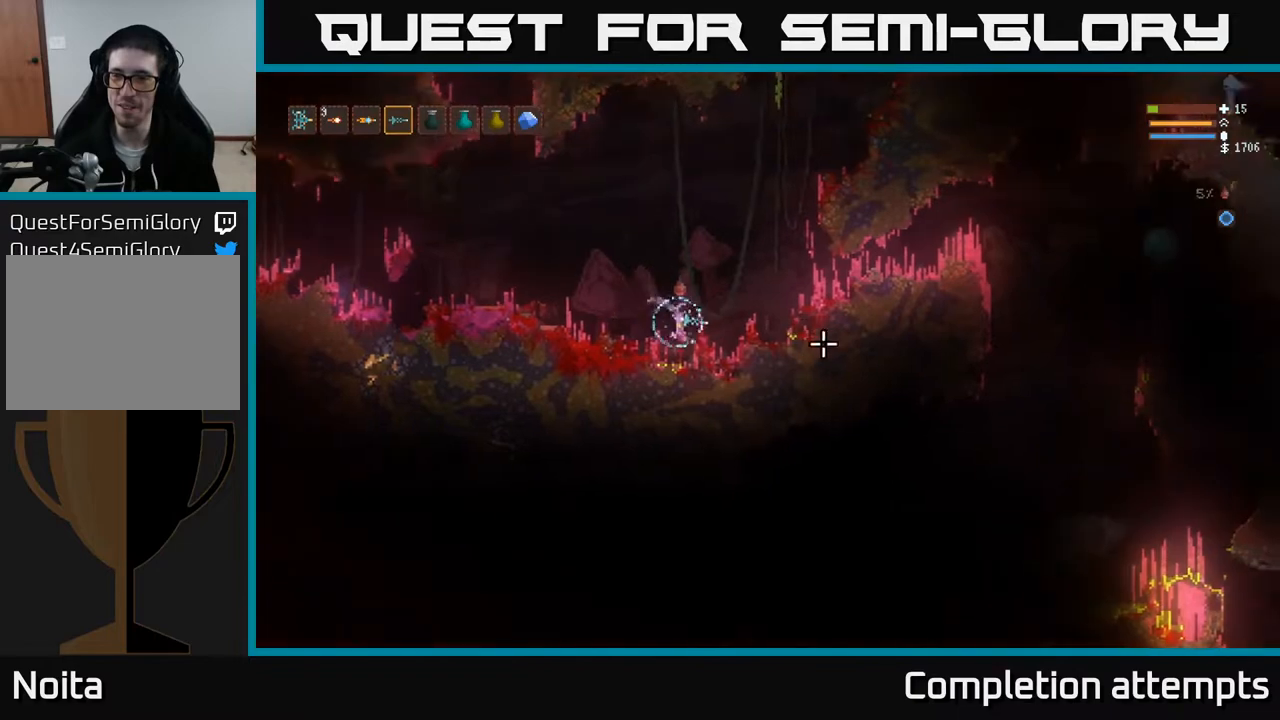
{"buttons": ["L2"], "left_stick": "right", "right_stick": "right", "events": [[150, "L2", "up"], [450, "L2", "down"]]}
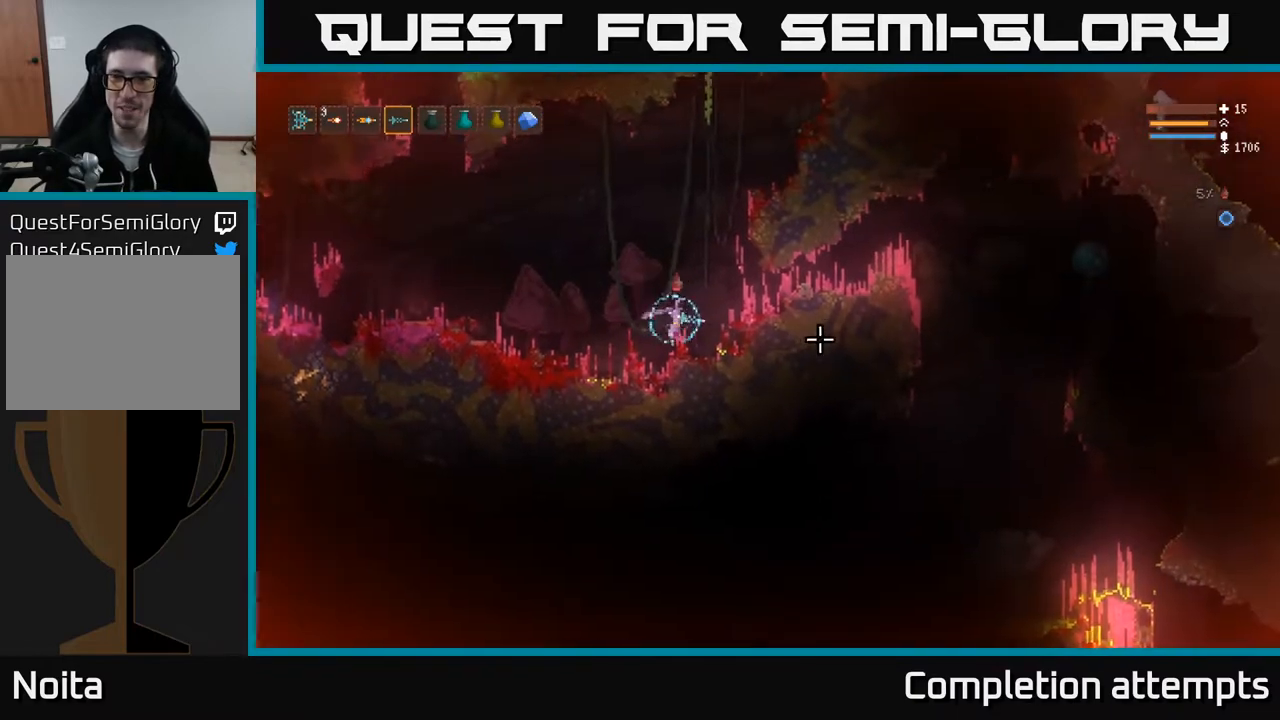
{"buttons": [], "left_stick": "right", "right_stick": "right", "events": [[100, "L2", "up"], [333, "L2", "down"], [450, "L2", "up"]]}
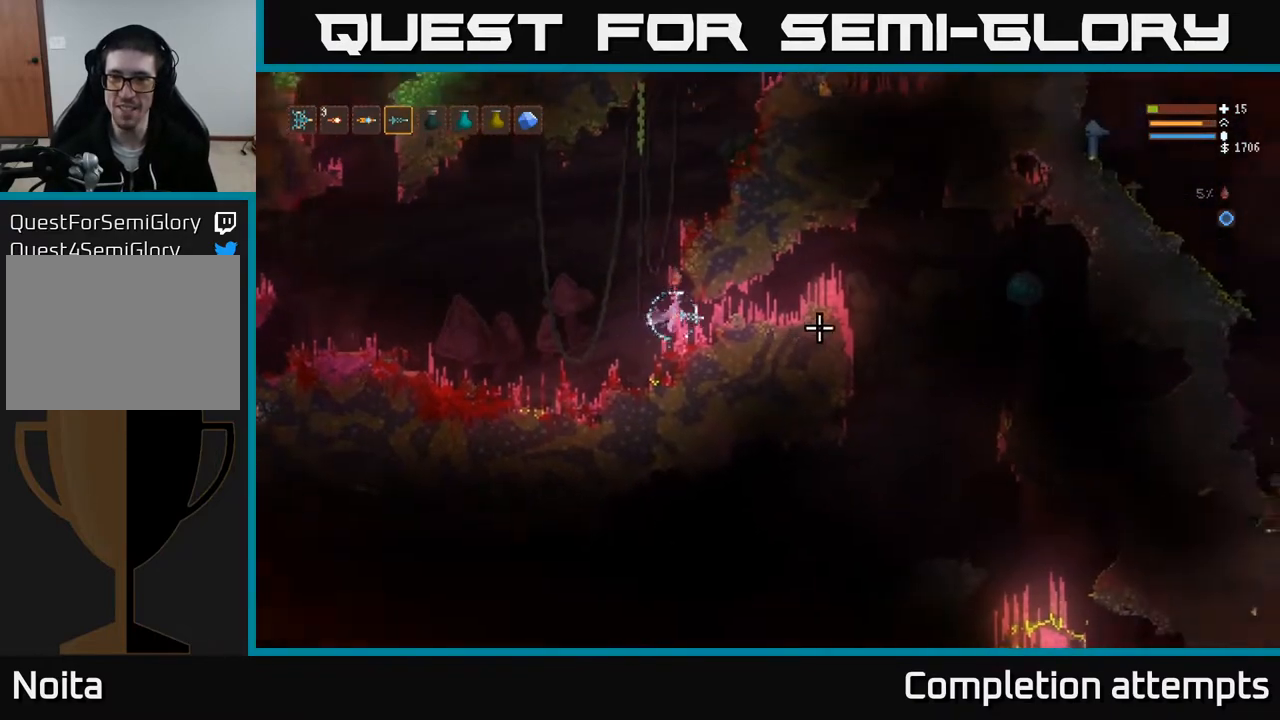
{"buttons": [], "left_stick": "right", "right_stick": "right", "events": [[367, "L2", "down"], [483, "L2", "up"]]}
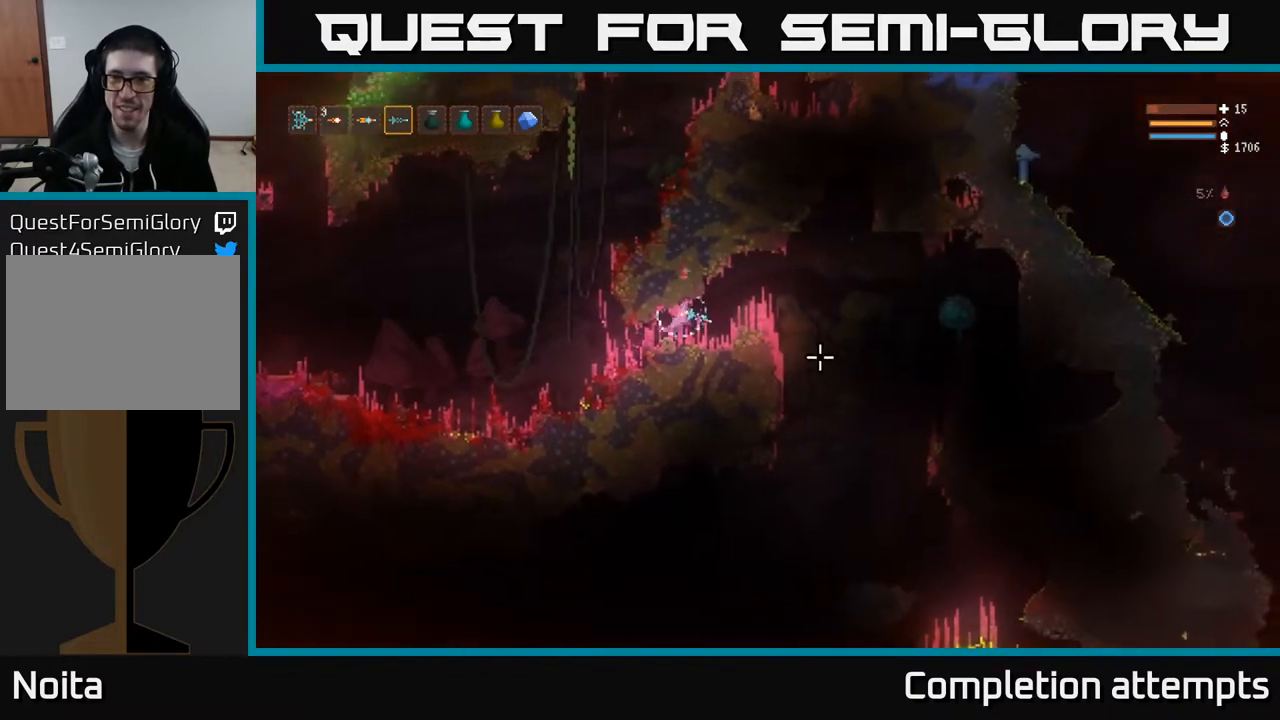
{"buttons": ["L2"], "left_stick": "center", "right_stick": "right", "events": [[267, "left_stick", "center"], [467, "L2", "down"]]}